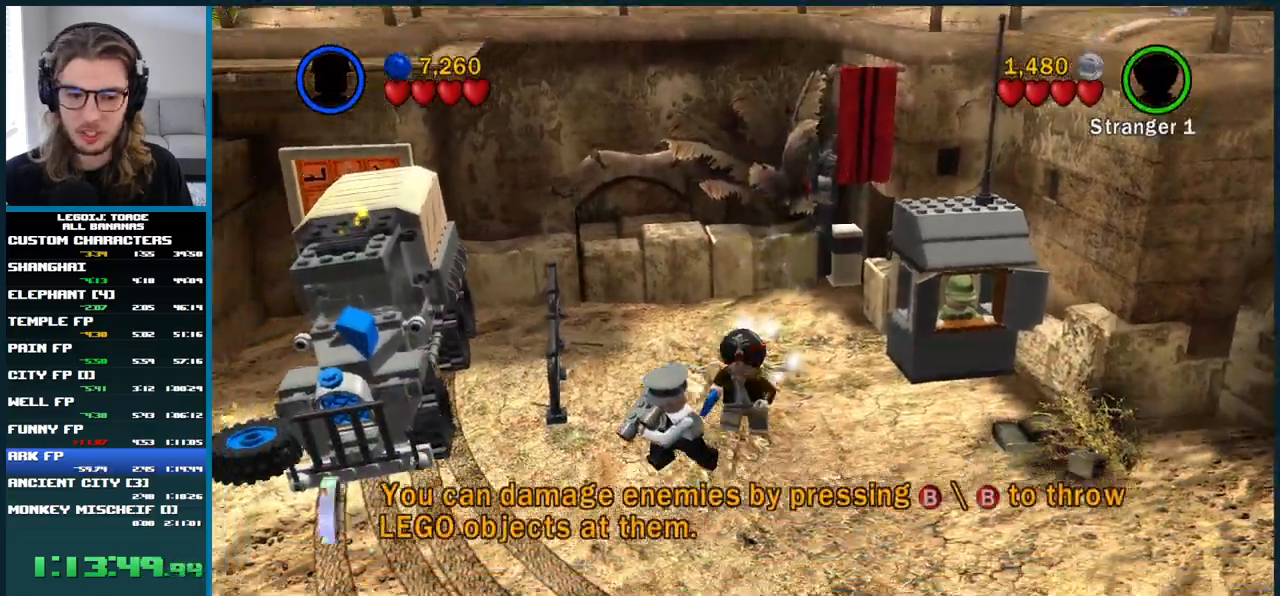
Gameplay with a controller (Xbox layout); each line is a JSON object with the inputs held at the frame after it. "events" lists button and stick changes between this image and that frame as [ms after this image, input, new state], when the widget could be followed in between. Not read: L3 R3.
{"buttons": ["A"], "left_stick": "down-left", "right_stick": "center", "events": [[117, "A", "down"]]}
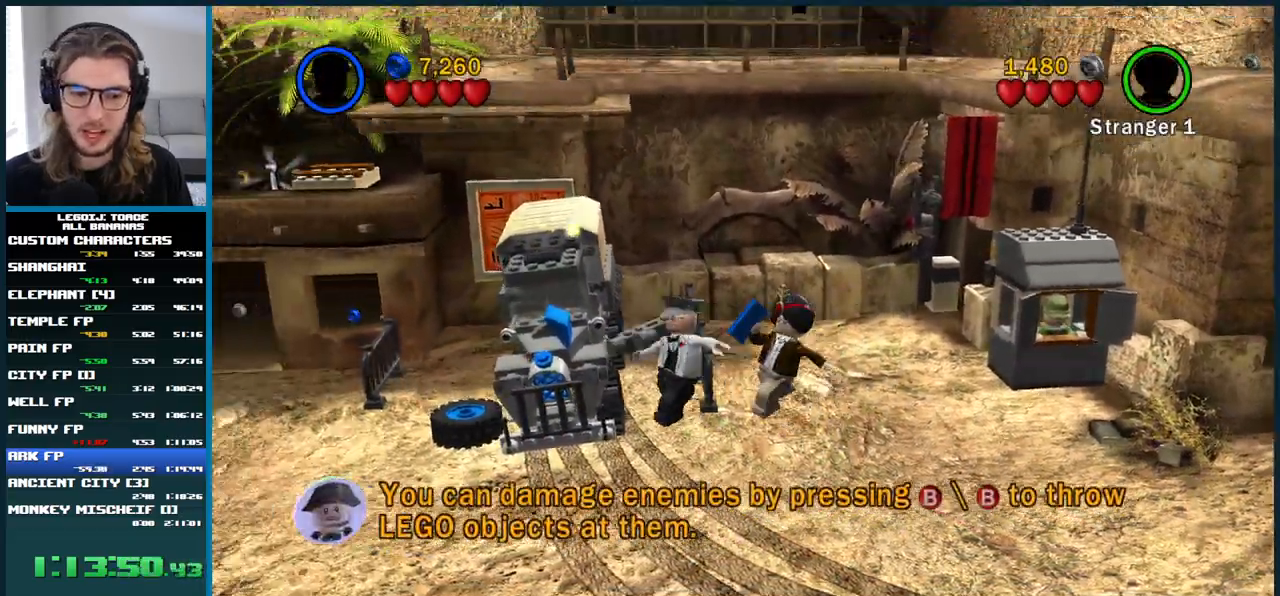
{"buttons": [], "left_stick": "left", "right_stick": "center", "events": [[33, "A", "up"], [150, "left_stick", "left"]]}
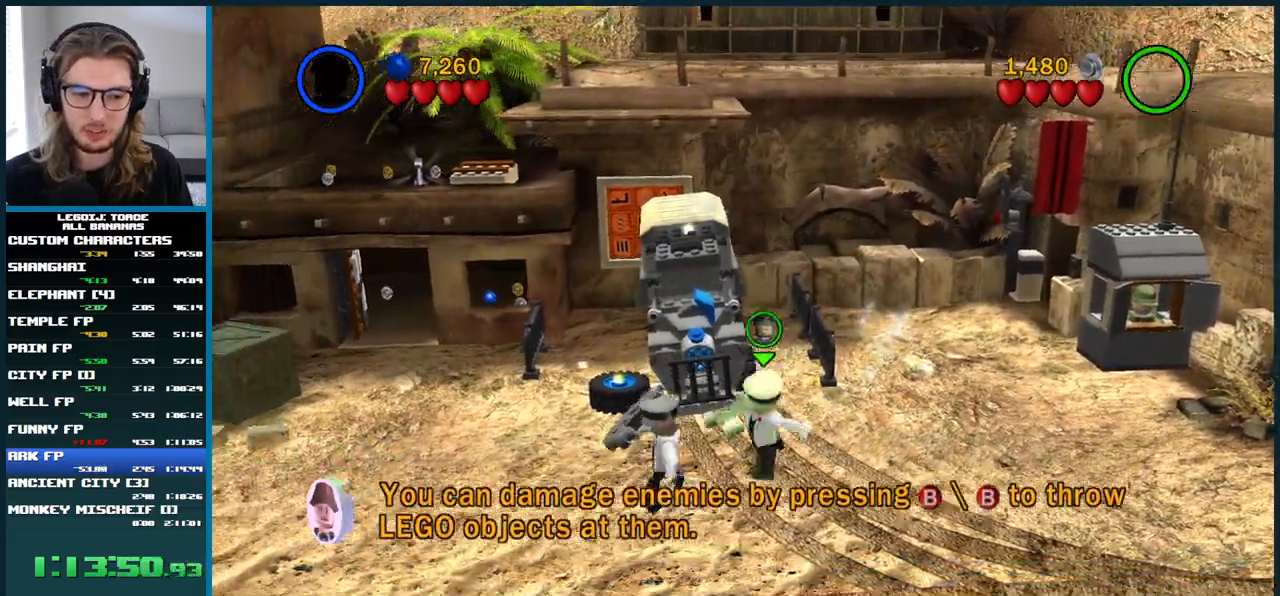
{"buttons": [], "left_stick": "left", "right_stick": "center", "events": [[17, "A", "down"], [483, "A", "up"]]}
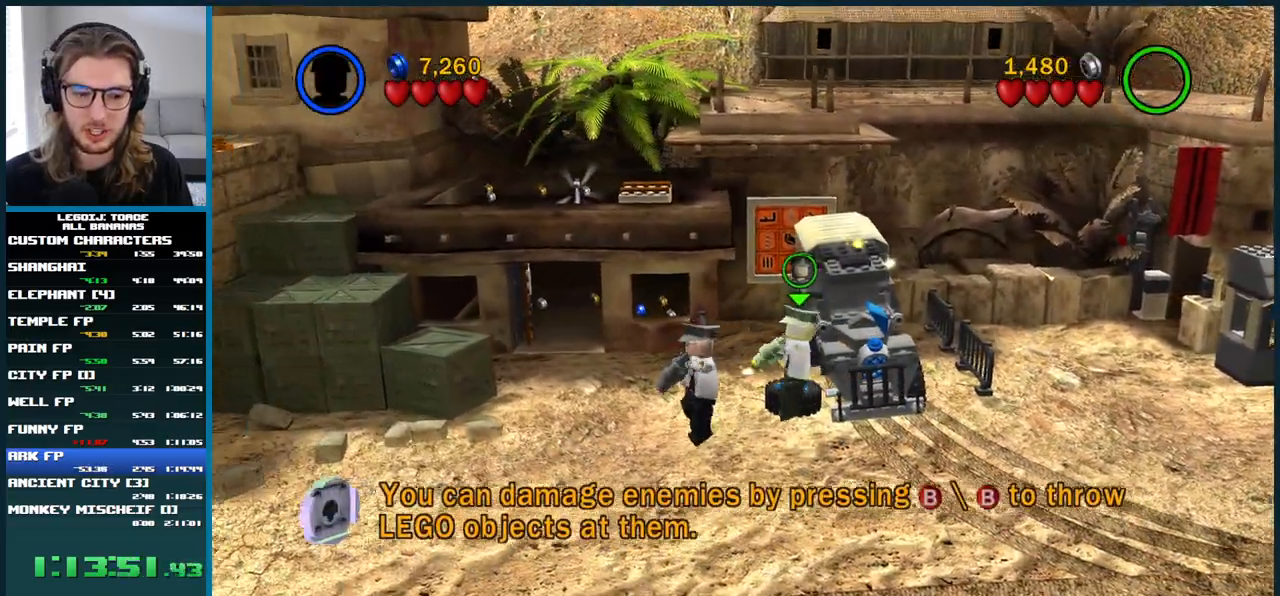
{"buttons": ["A"], "left_stick": "left", "right_stick": "center", "events": [[333, "A", "down"]]}
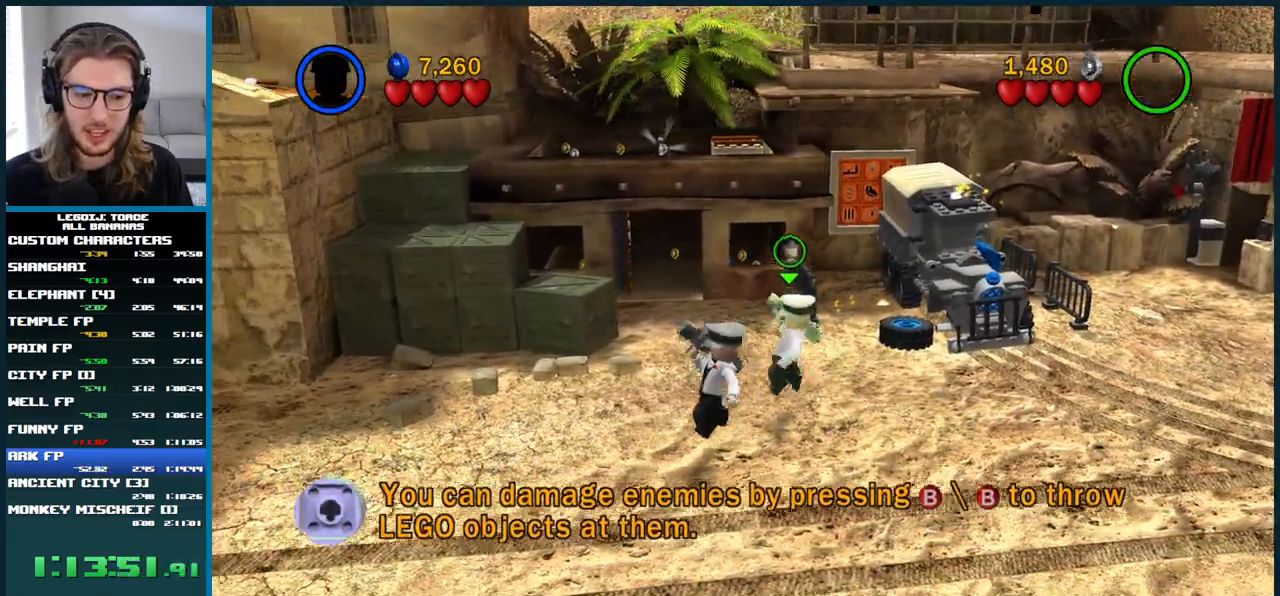
{"buttons": [], "left_stick": "left", "right_stick": "center", "events": [[350, "A", "up"]]}
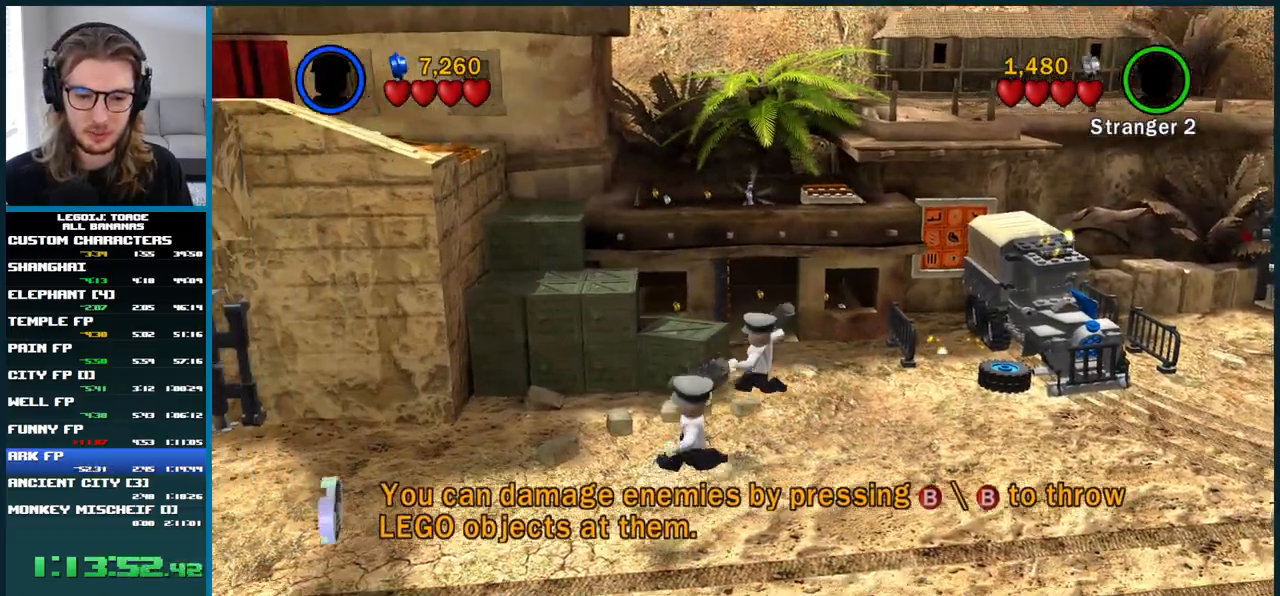
{"buttons": ["A"], "left_stick": "left", "right_stick": "center", "events": [[167, "A", "down"]]}
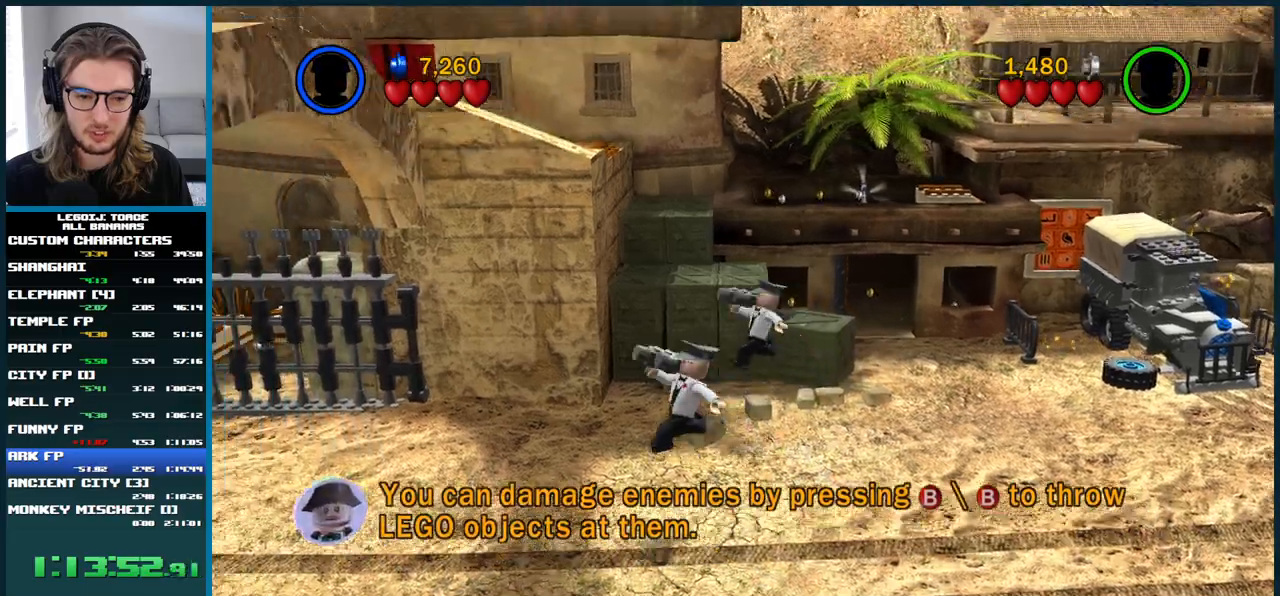
{"buttons": ["A"], "left_stick": "left", "right_stick": "center", "events": [[117, "A", "up"], [467, "A", "down"]]}
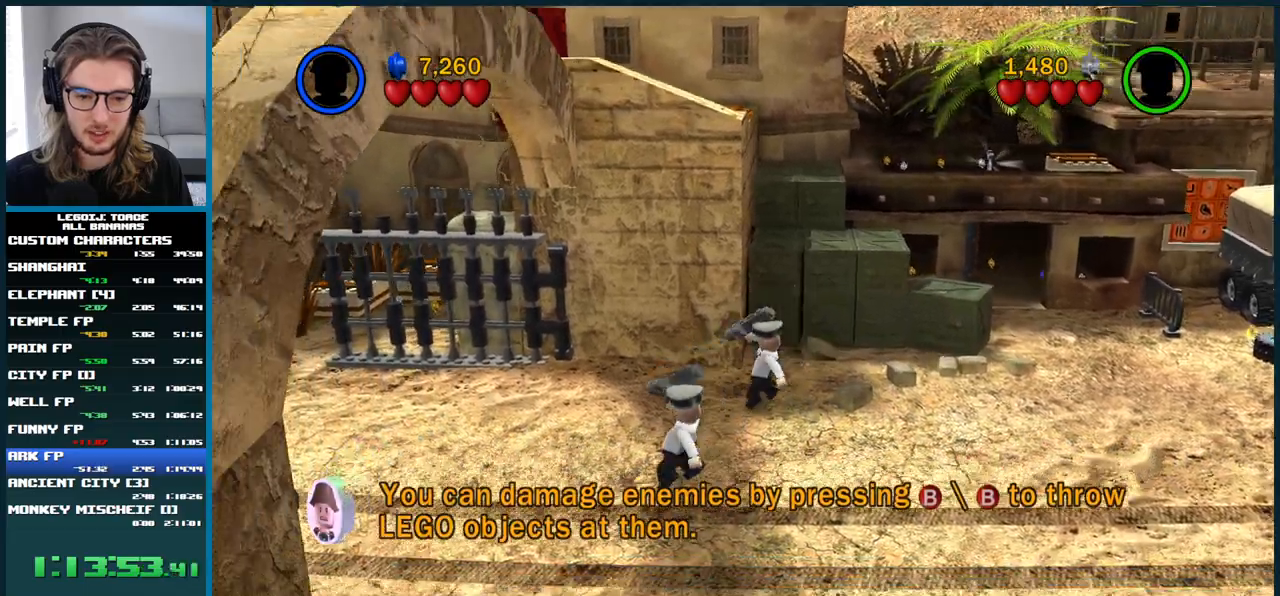
{"buttons": ["A"], "left_stick": "left", "right_stick": "center", "events": []}
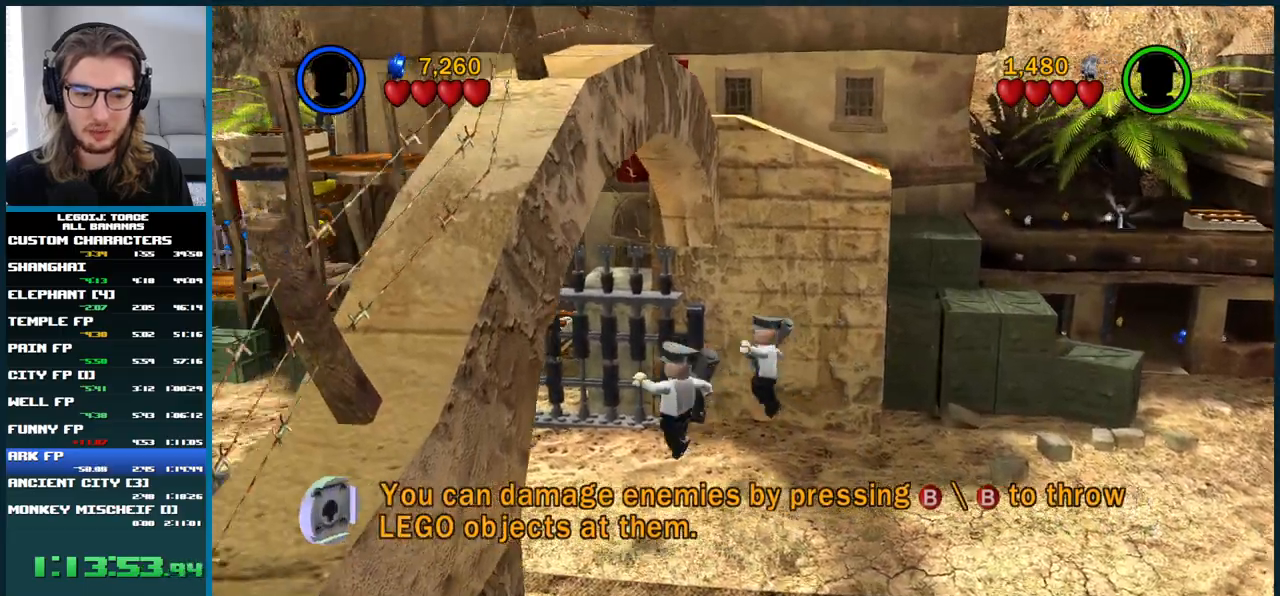
{"buttons": [], "left_stick": "left", "right_stick": "center", "events": [[200, "A", "up"]]}
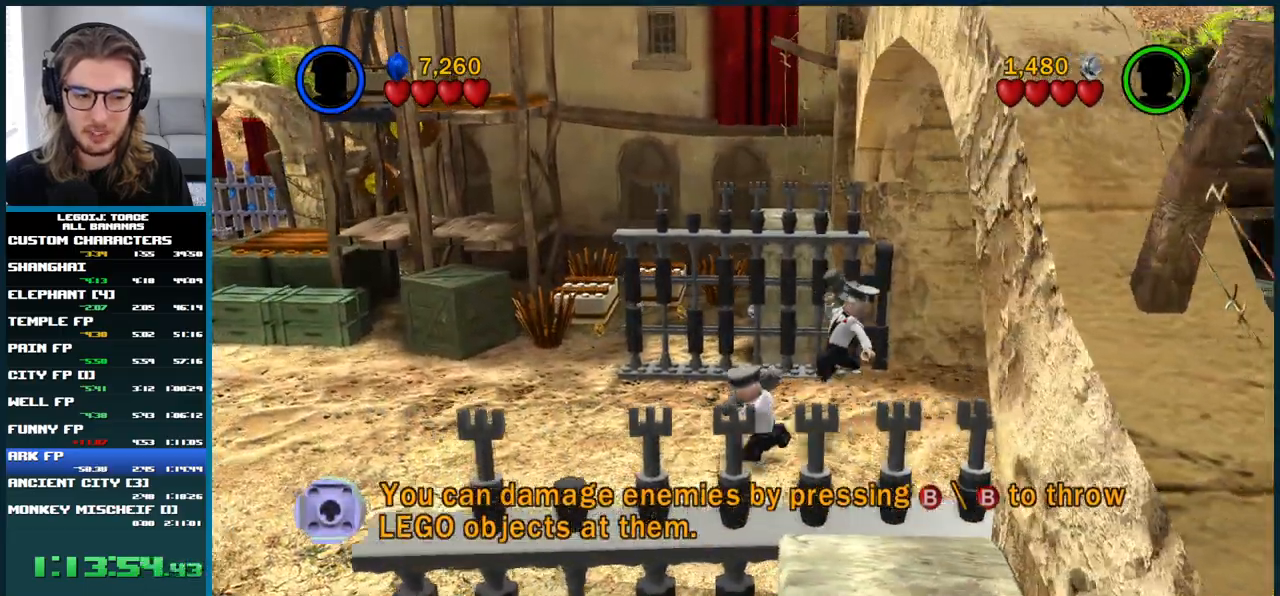
{"buttons": [], "left_stick": "left", "right_stick": "center", "events": []}
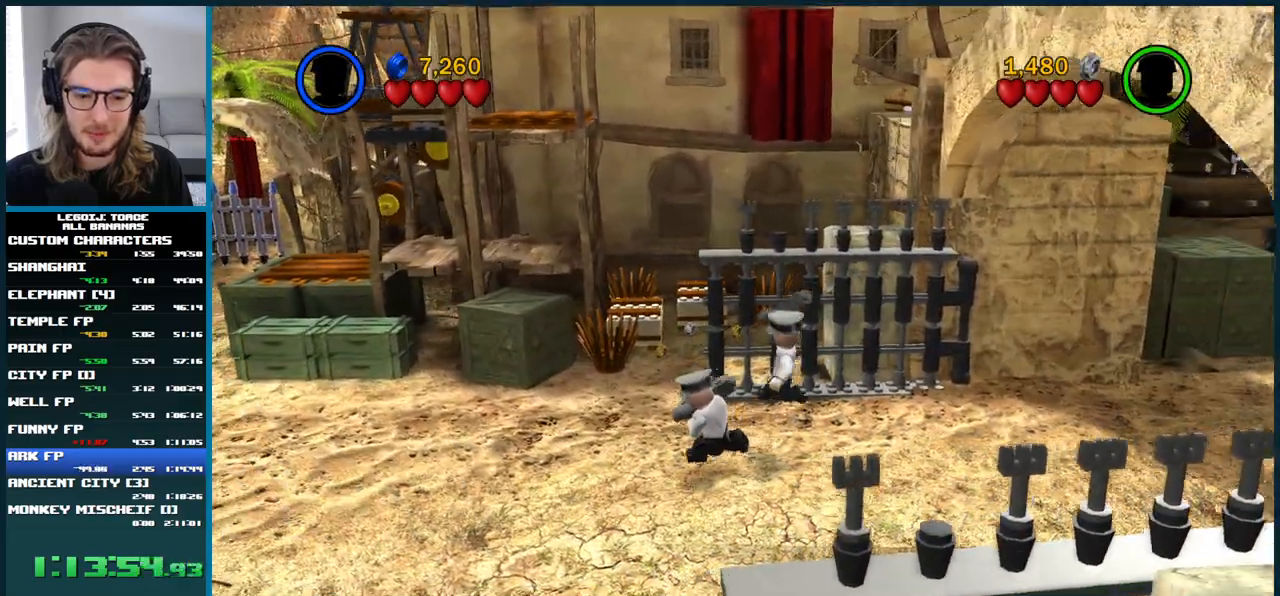
{"buttons": ["X"], "left_stick": "left", "right_stick": "center", "events": [[183, "A", "down"], [350, "A", "up"], [467, "X", "down"]]}
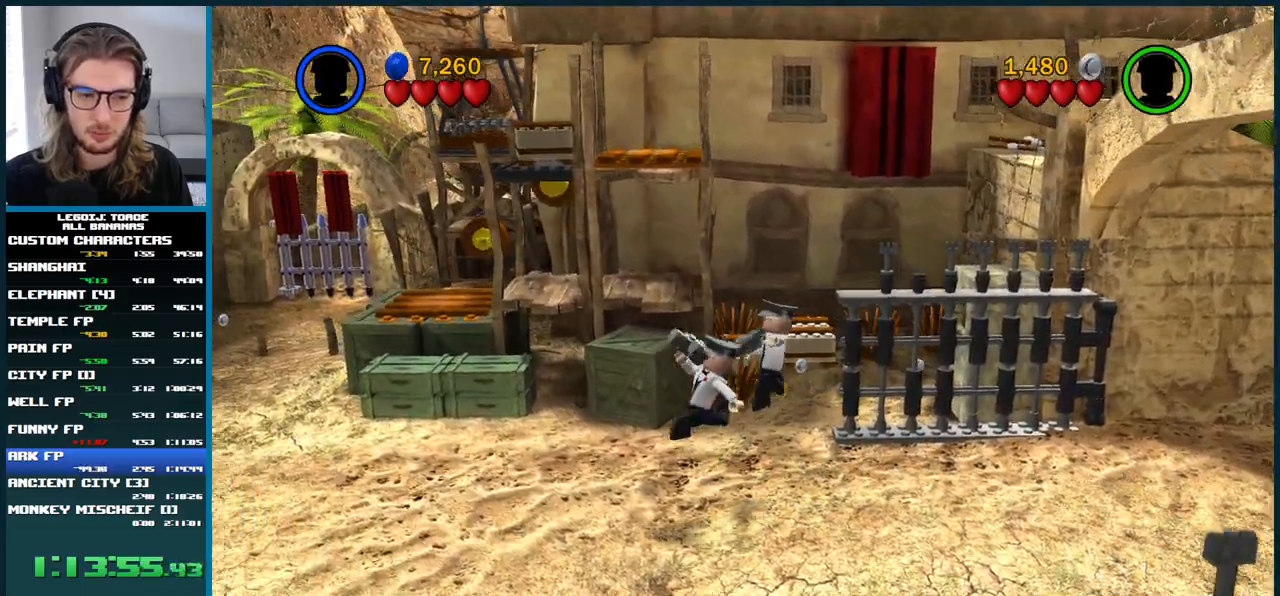
{"buttons": [], "left_stick": "left", "right_stick": "center", "events": [[100, "X", "up"]]}
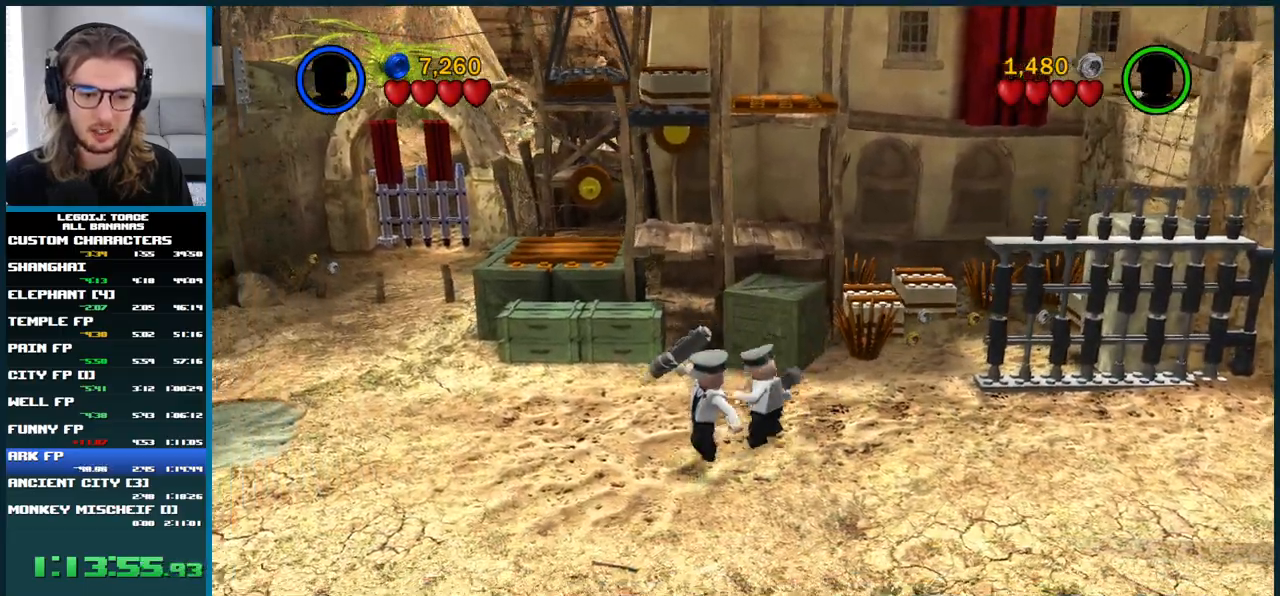
{"buttons": [], "left_stick": "left", "right_stick": "center", "events": []}
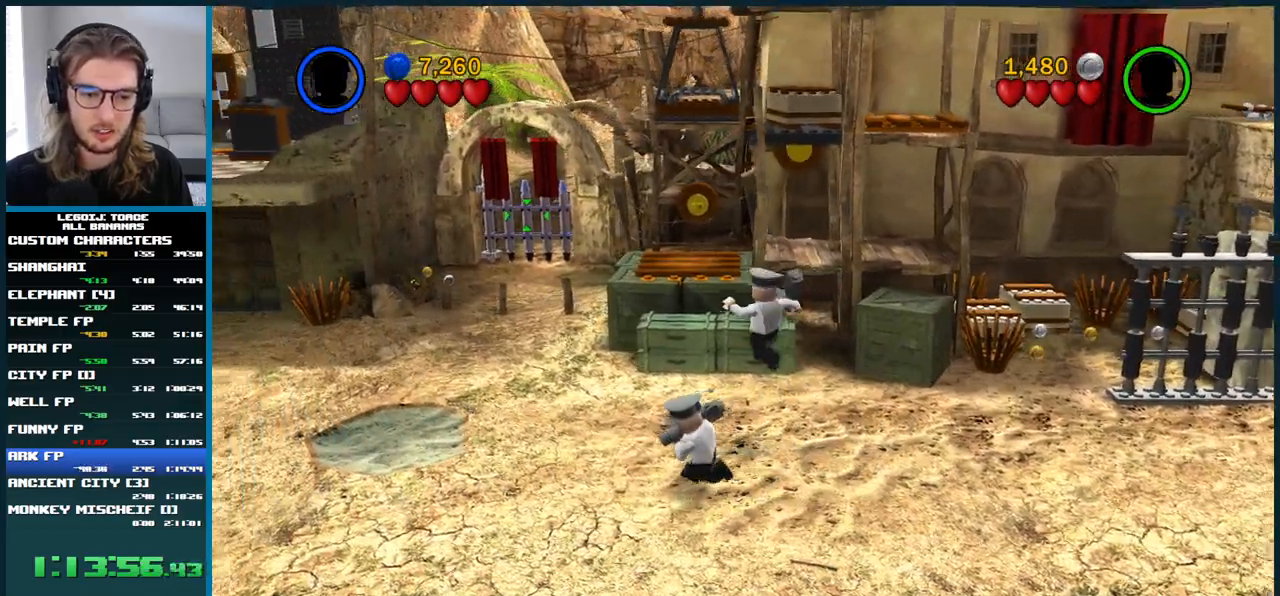
{"buttons": ["X"], "left_stick": "left", "right_stick": "center", "events": [[100, "left_stick", "up-left"], [367, "X", "down"], [467, "left_stick", "left"]]}
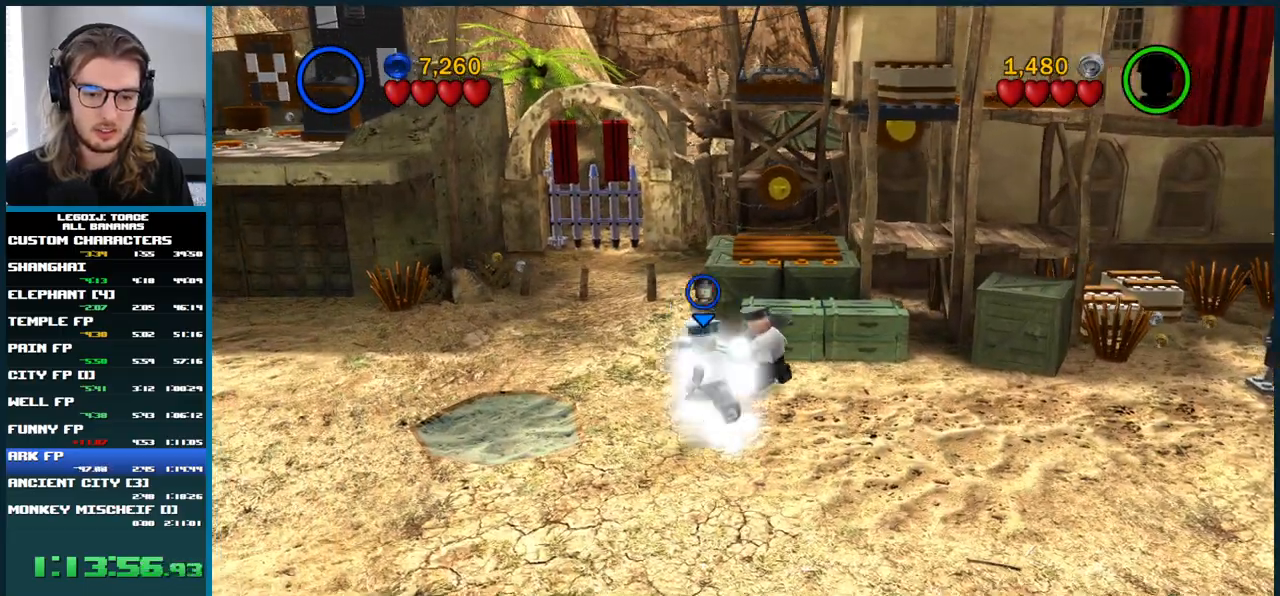
{"buttons": [], "left_stick": "left", "right_stick": "center", "events": [[17, "X", "up"]]}
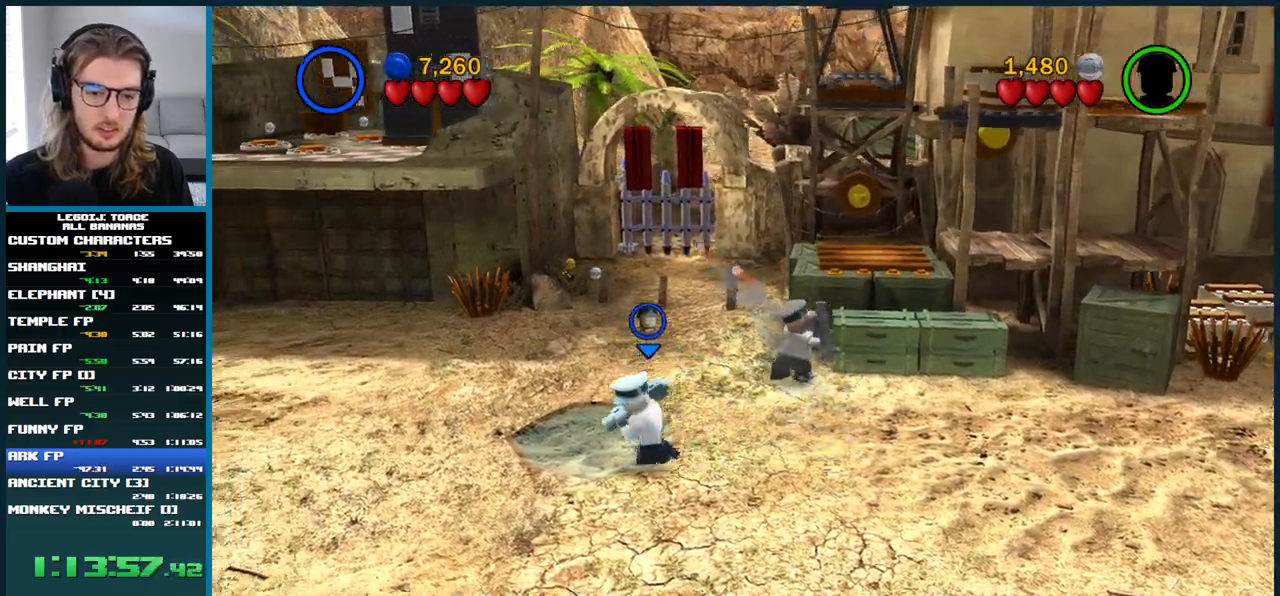
{"buttons": [], "left_stick": "up", "right_stick": "center", "events": [[83, "left_stick", "up"]]}
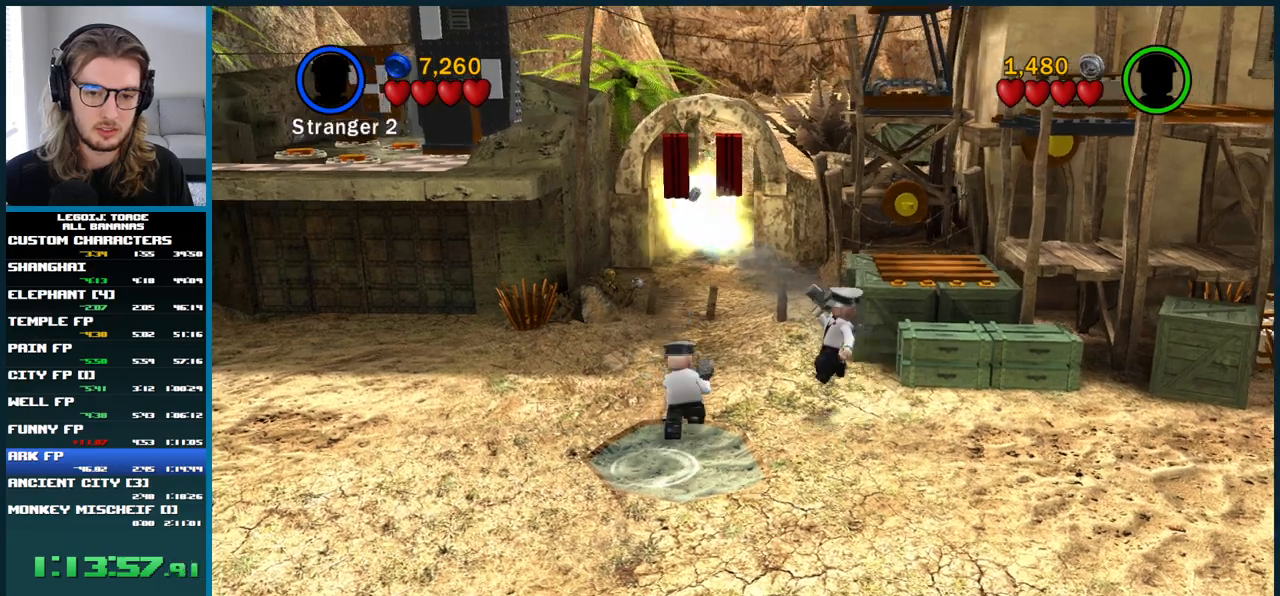
{"buttons": [], "left_stick": "up", "right_stick": "center", "events": []}
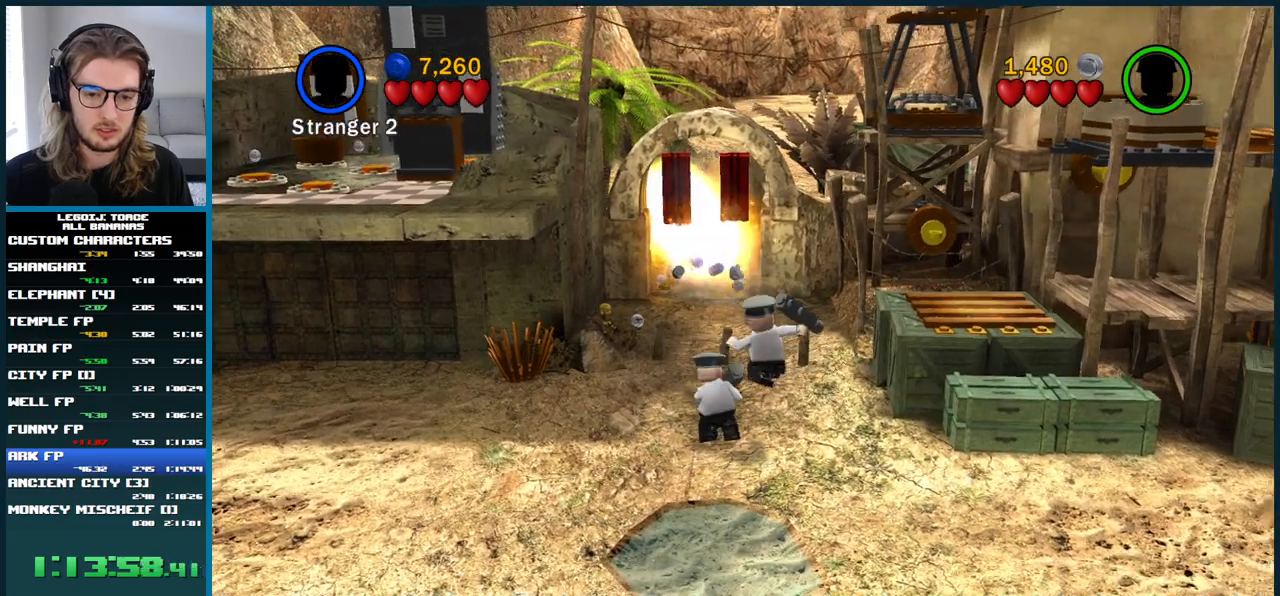
{"buttons": ["A"], "left_stick": "up", "right_stick": "center", "events": [[217, "A", "down"]]}
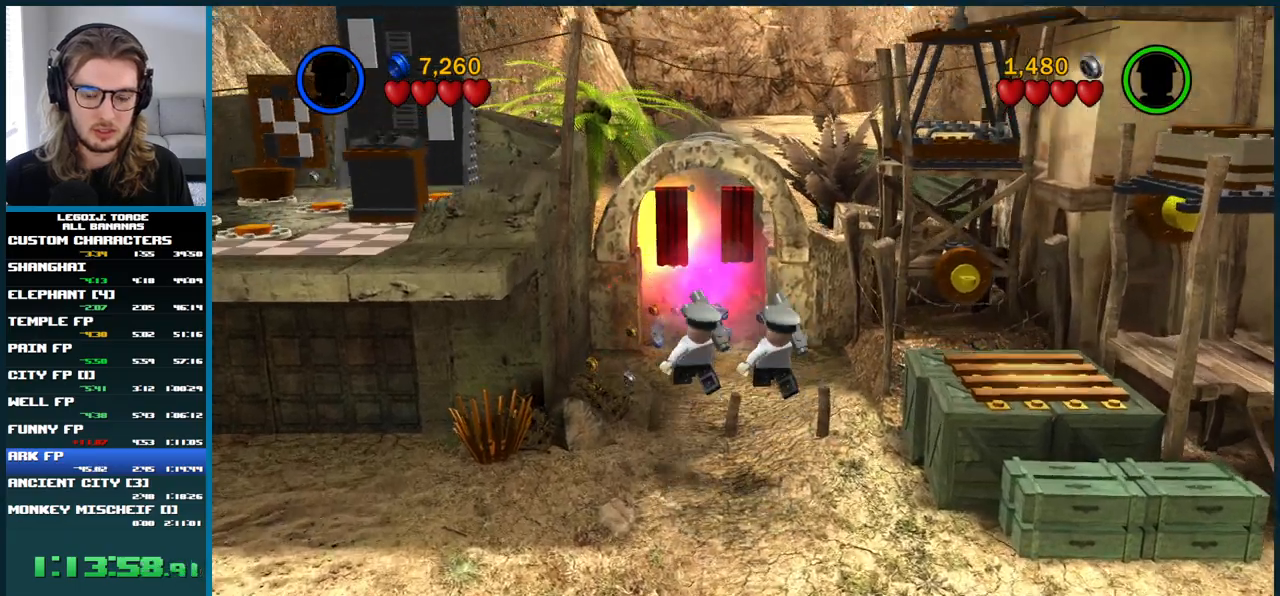
{"buttons": [], "left_stick": "up", "right_stick": "center", "events": [[150, "A", "up"]]}
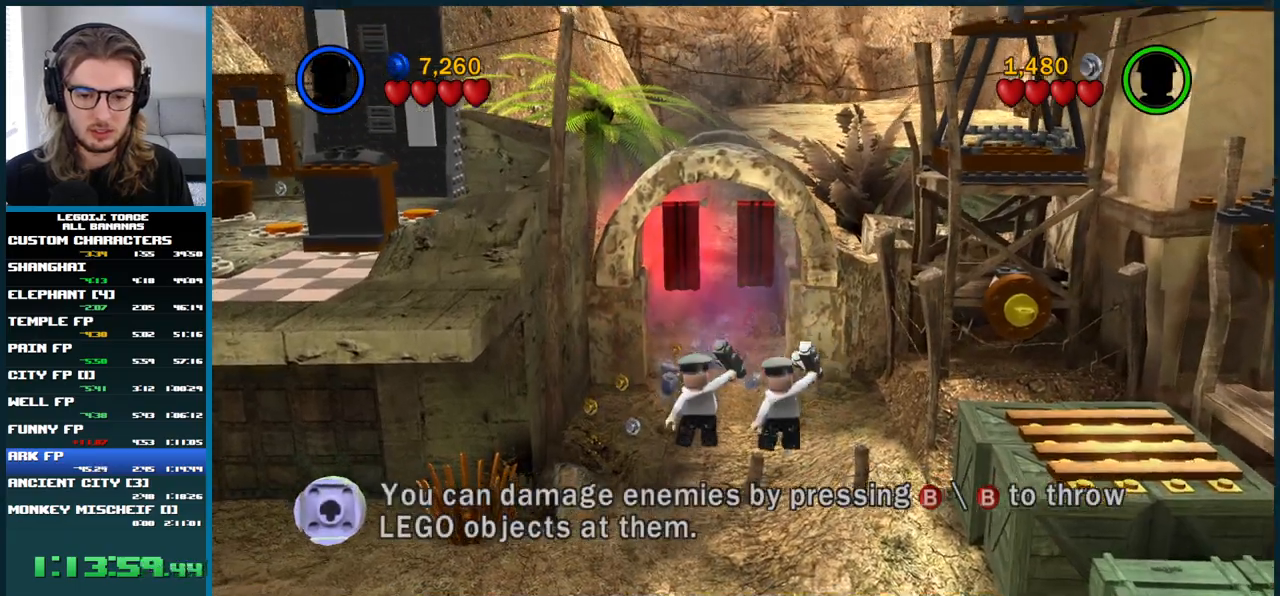
{"buttons": [], "left_stick": "up", "right_stick": "center", "events": []}
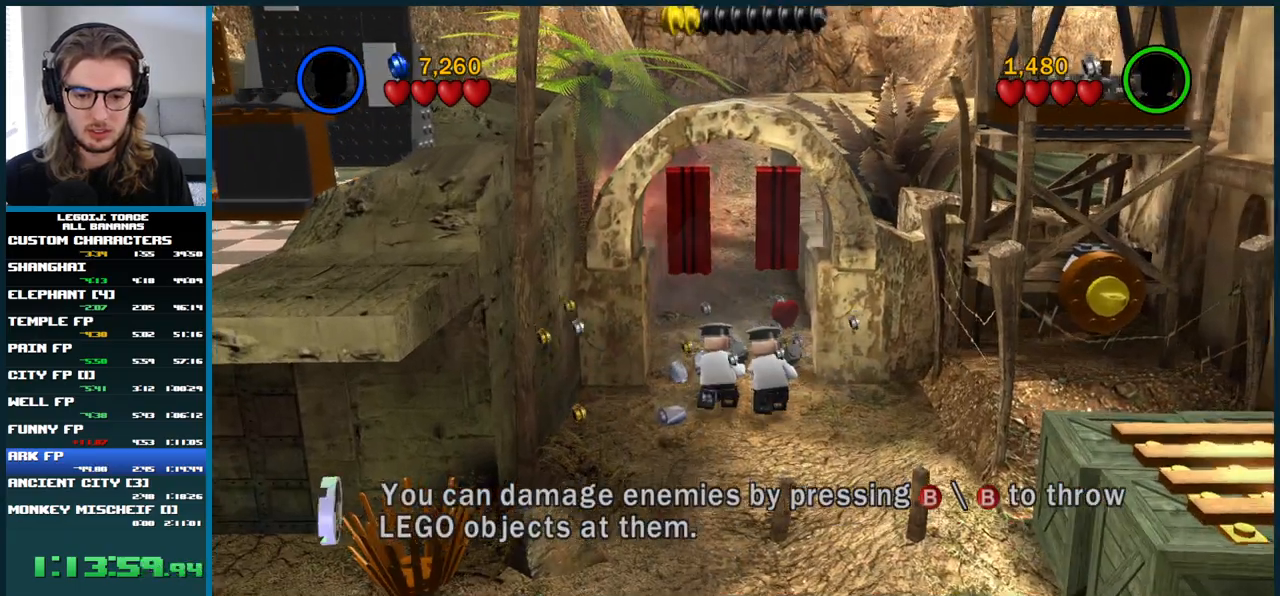
{"buttons": [], "left_stick": "up", "right_stick": "center", "events": []}
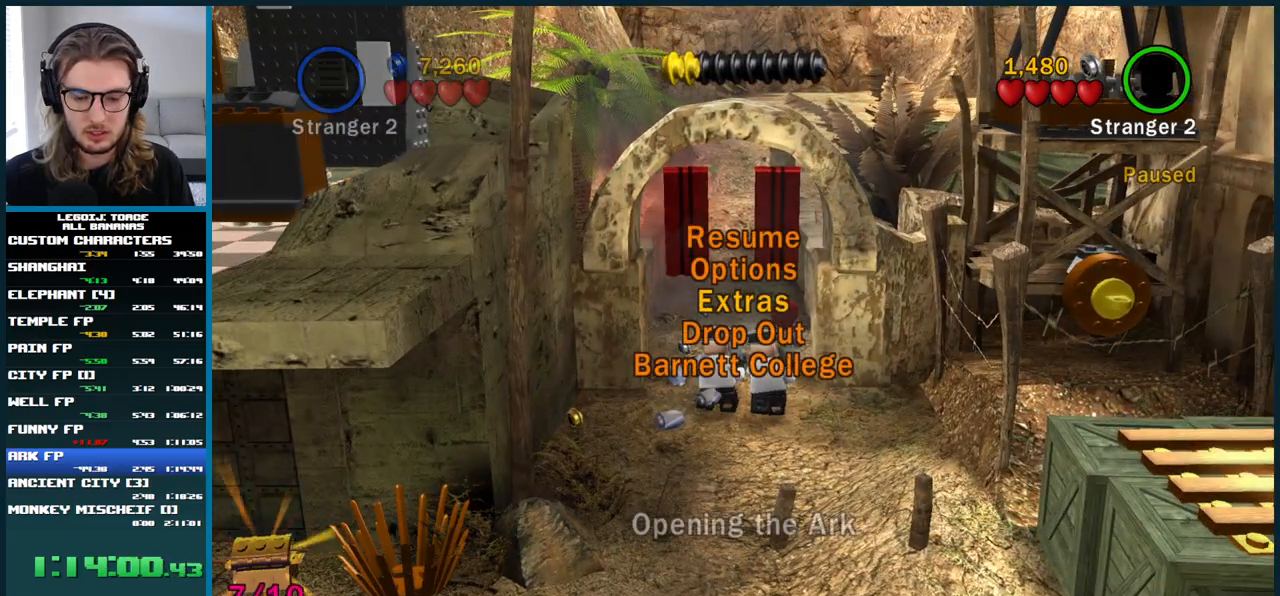
{"buttons": [], "left_stick": "up", "right_stick": "center", "events": []}
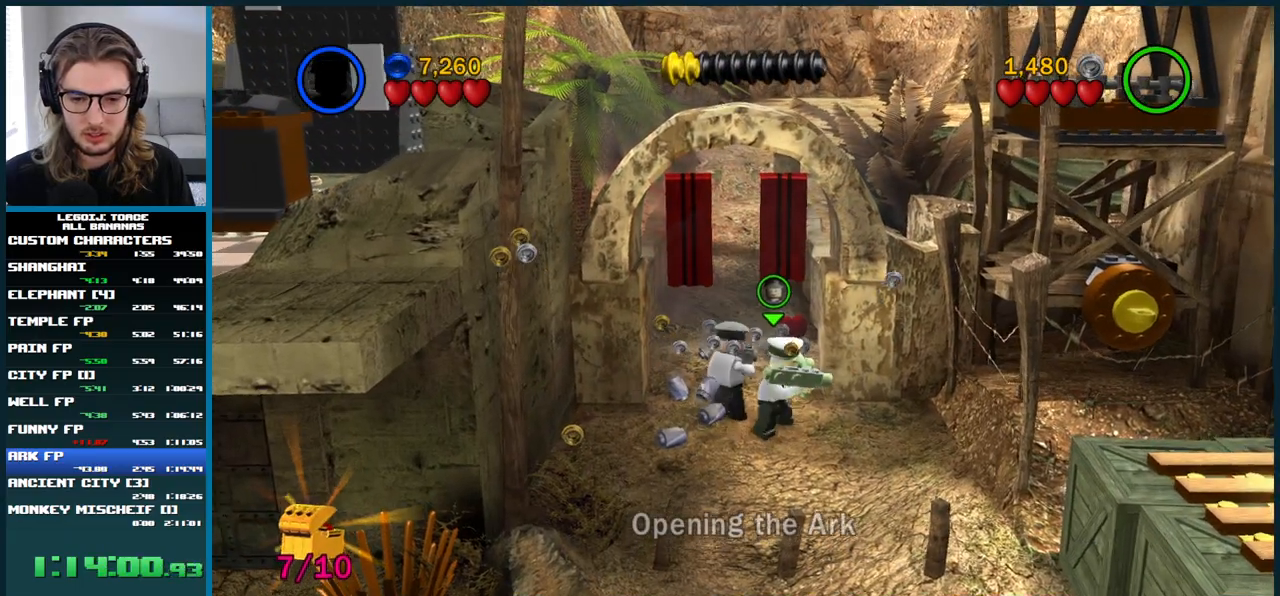
{"buttons": [], "left_stick": "up", "right_stick": "center", "events": []}
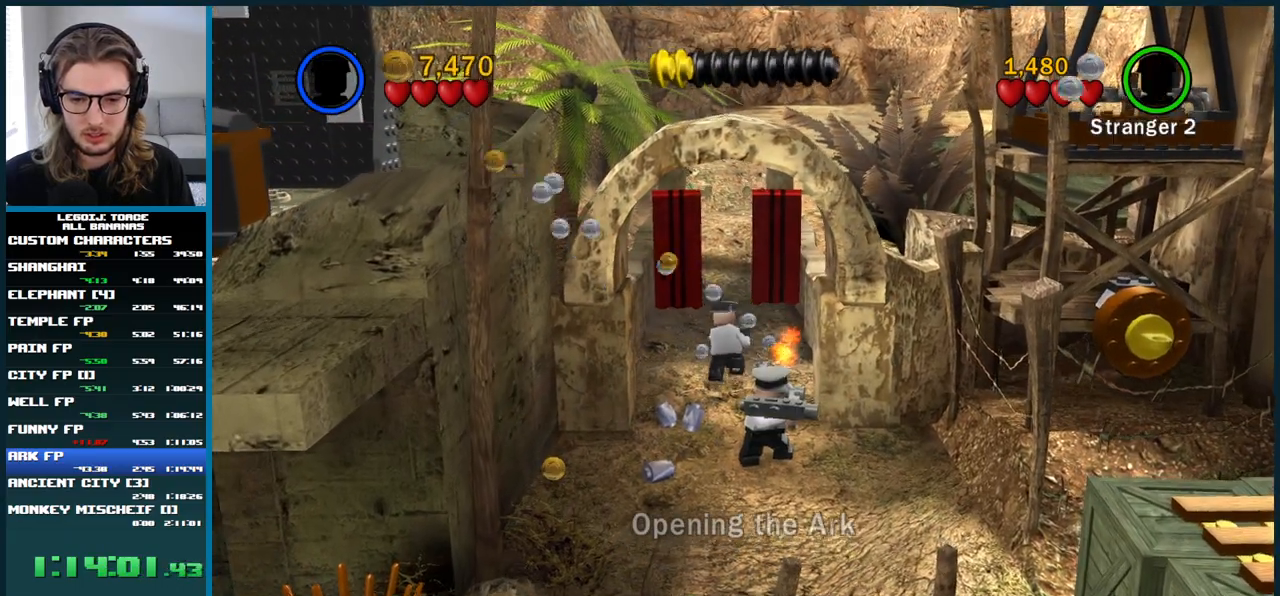
{"buttons": [], "left_stick": "up", "right_stick": "center", "events": []}
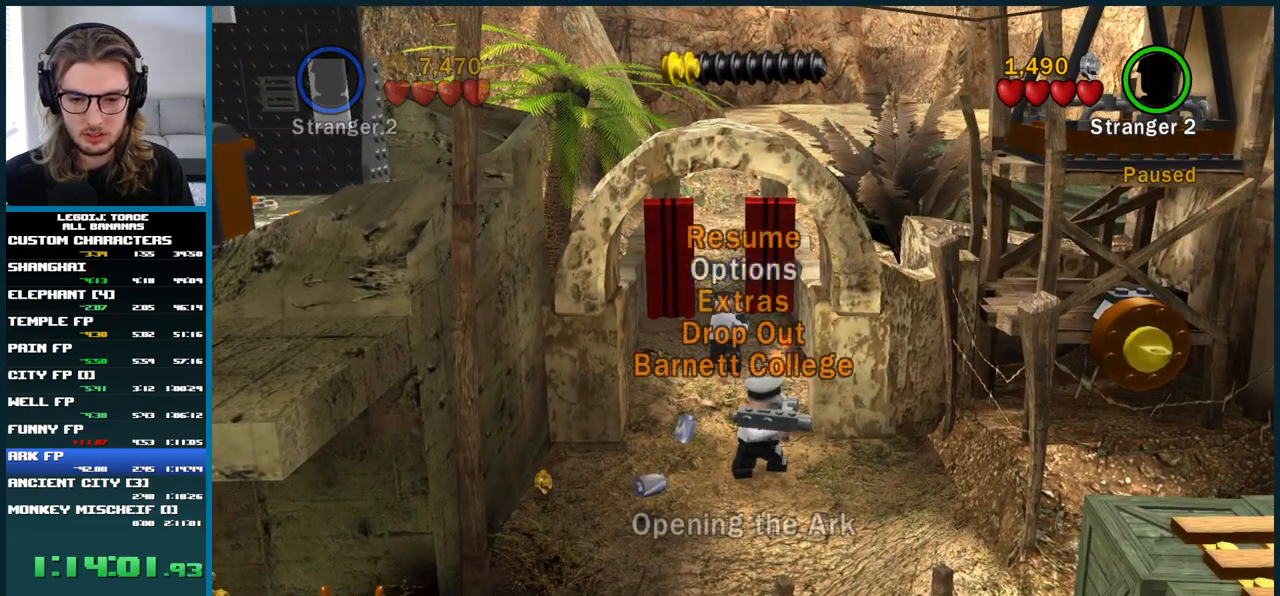
{"buttons": [], "left_stick": "up", "right_stick": "center", "events": []}
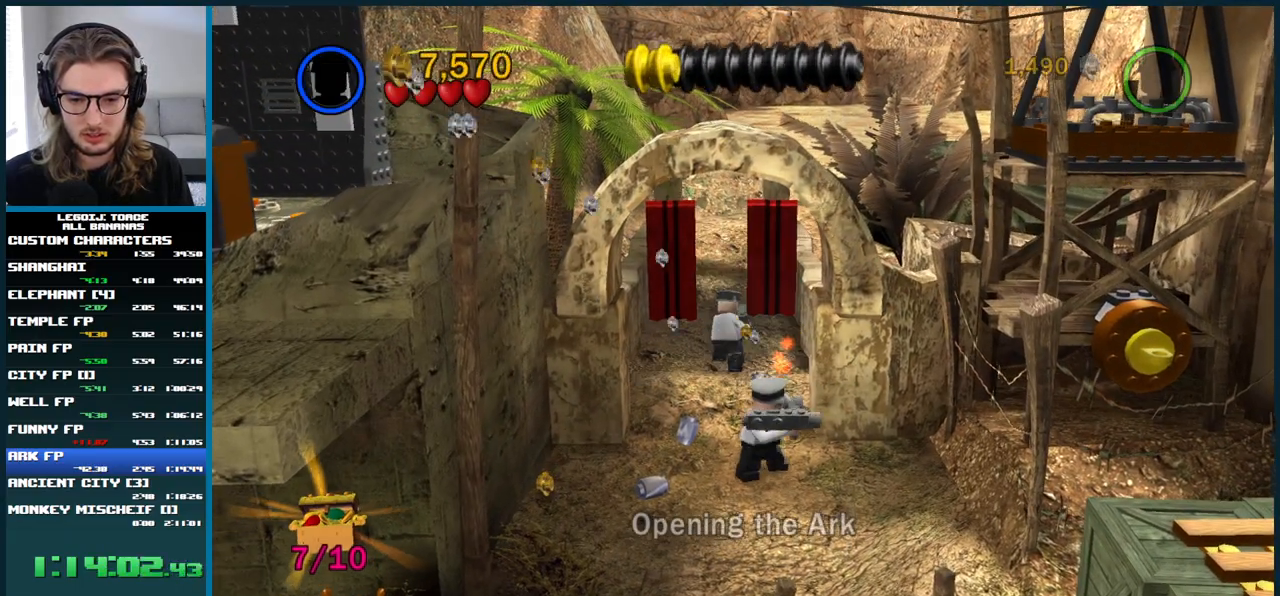
{"buttons": [], "left_stick": "up", "right_stick": "center", "events": []}
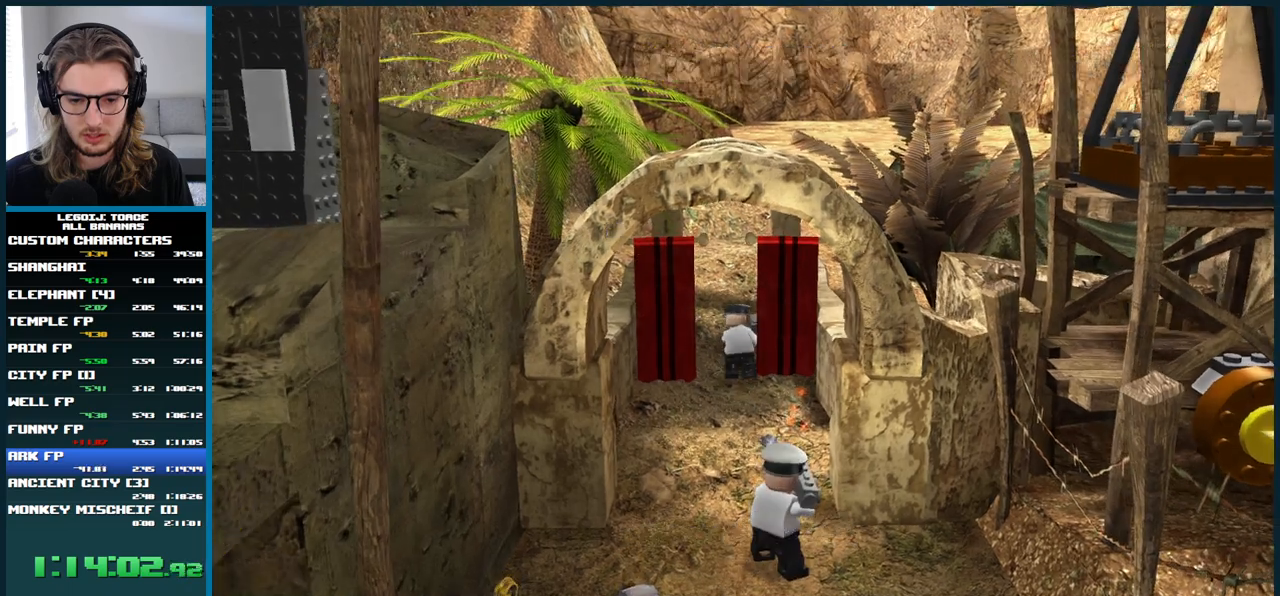
{"buttons": [], "left_stick": "up", "right_stick": "center", "events": []}